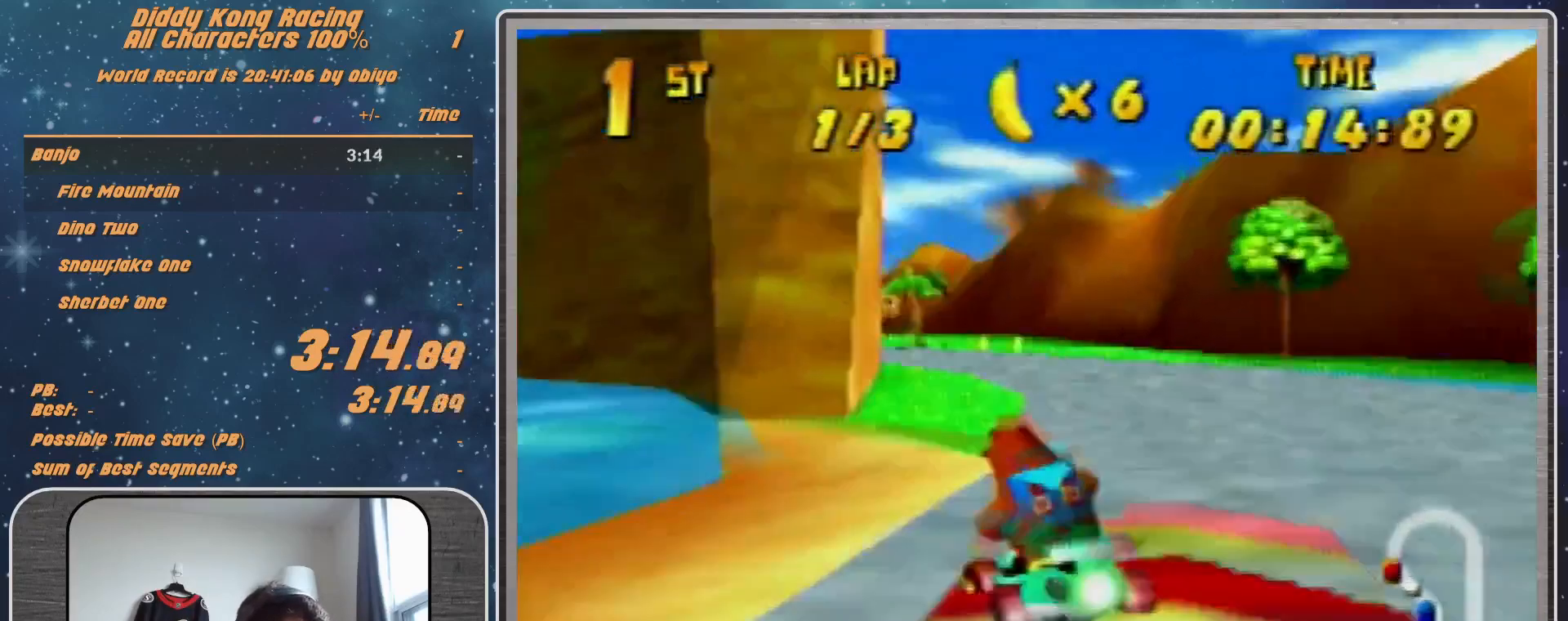
Gameplay with a controller (Nintendo layout); each line is a JSON object with the inputs held at the frame after it. "events" lists button and stick changes between this image and that frame as [ms after this image, input, new state], when the widget could be followed in between. Not read: L1 L3 R3.
{"buttons": [], "left_stick": "up-left", "events": []}
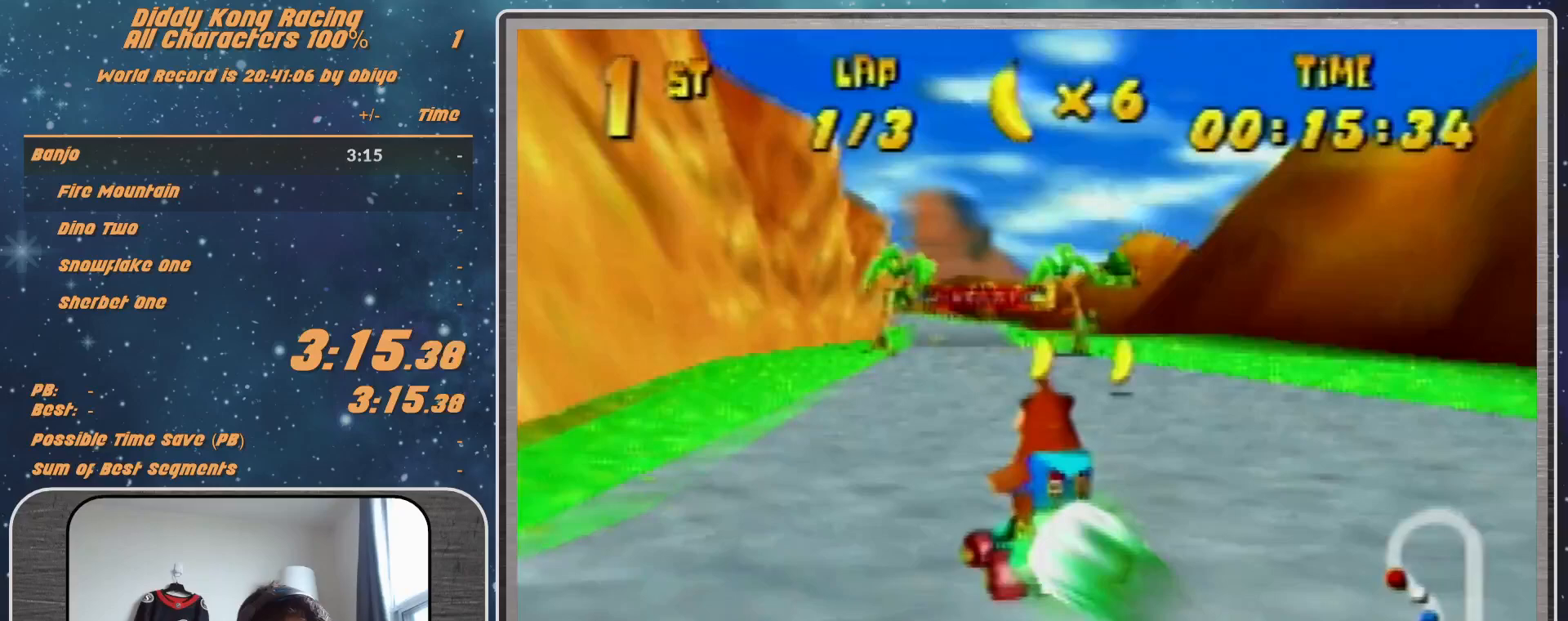
{"buttons": [], "left_stick": "center", "events": [[200, "left_stick", "up-right"], [467, "left_stick", "center"]]}
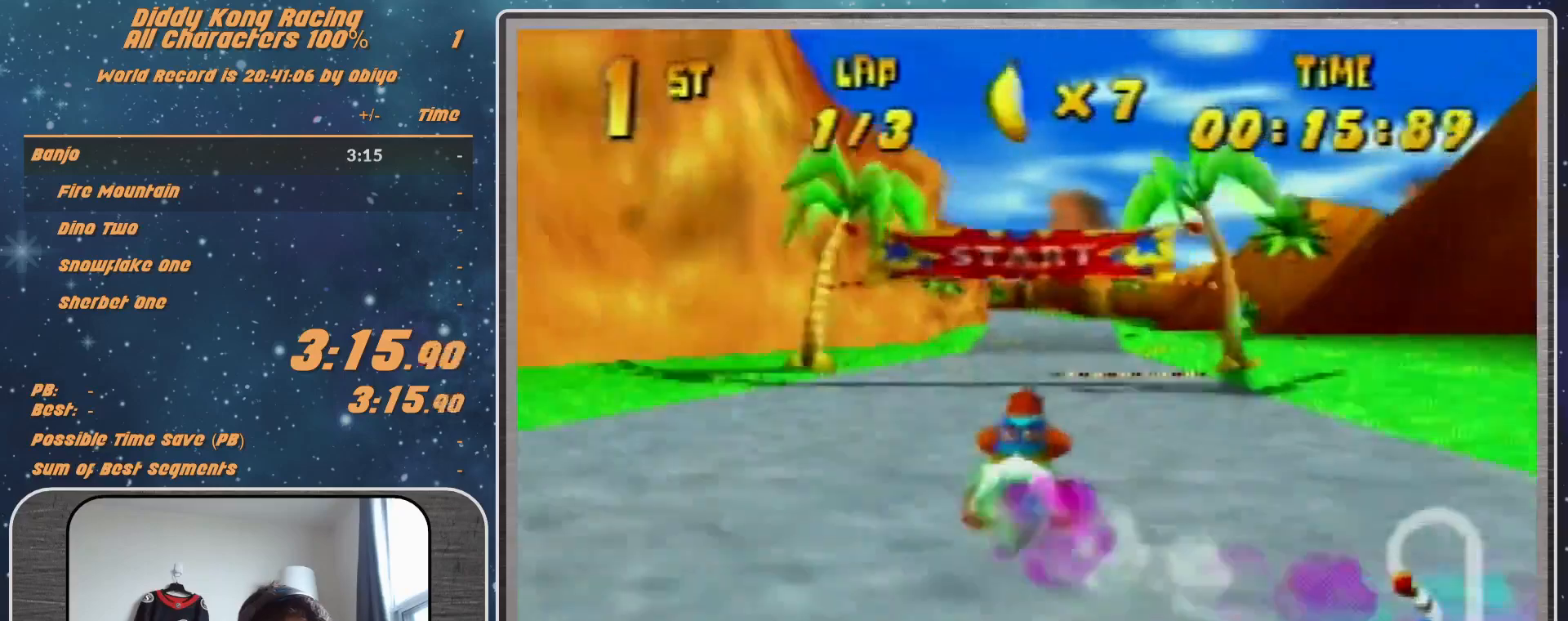
{"buttons": ["A"], "left_stick": "right", "events": [[333, "A", "down"], [400, "A", "up"], [433, "left_stick", "right"], [500, "A", "down"]]}
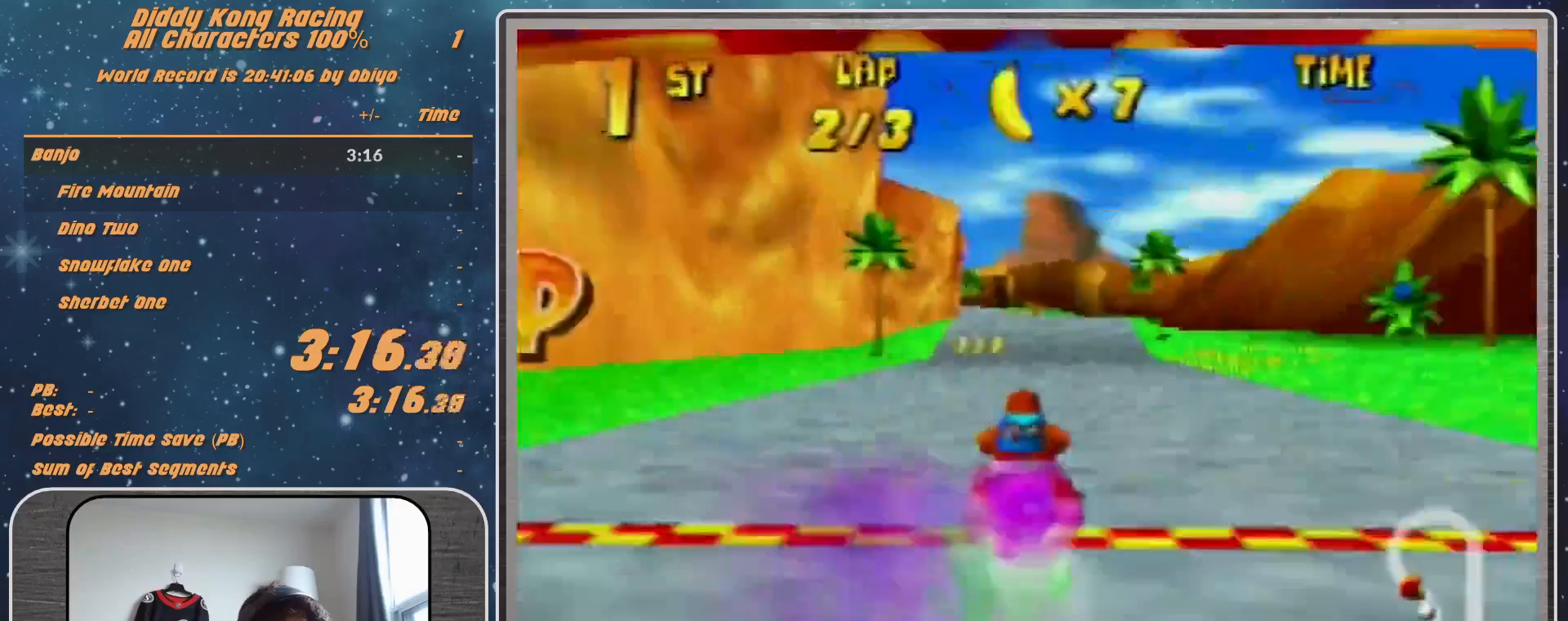
{"buttons": ["R1"], "left_stick": "right", "events": [[67, "A", "up"], [100, "left_stick", "center"], [133, "A", "down"], [167, "left_stick", "up-right"], [233, "A", "up"], [300, "left_stick", "center"], [467, "A", "down"], [467, "R1", "down"], [467, "left_stick", "right"], [500, "A", "up"]]}
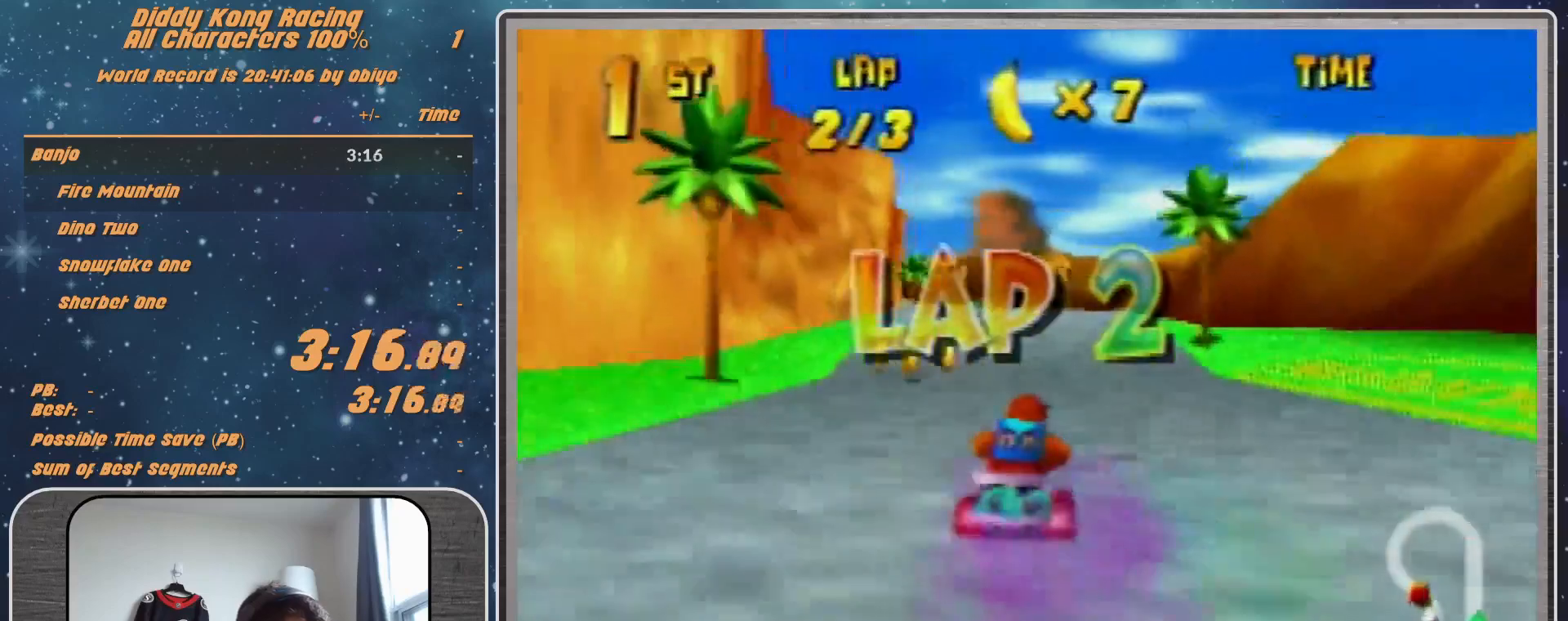
{"buttons": [], "left_stick": "left", "events": [[67, "A", "down"], [133, "A", "up"], [333, "left_stick", "left"], [467, "A", "down"], [500, "A", "up"], [500, "R1", "up"]]}
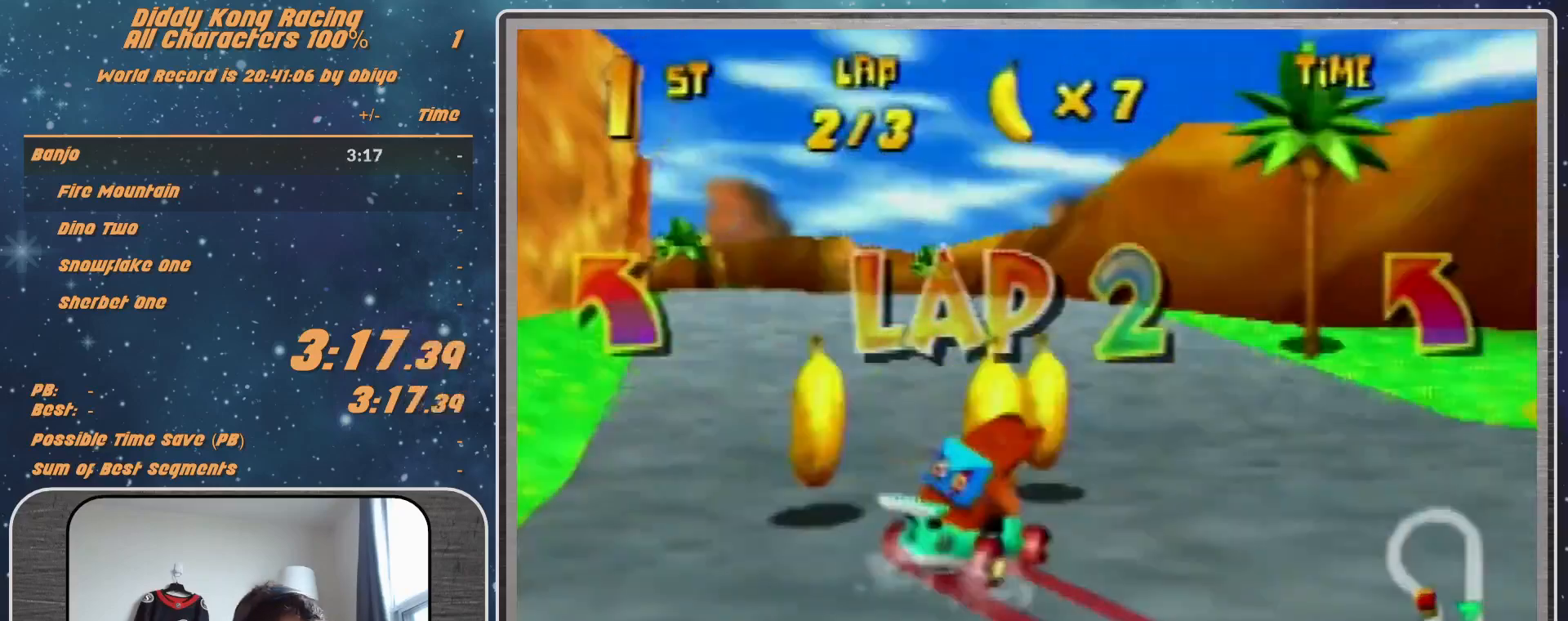
{"buttons": [], "left_stick": "up-left", "events": [[100, "A", "down"], [167, "A", "up"], [267, "A", "down"], [367, "A", "up"], [367, "left_stick", "up-left"], [467, "A", "down"], [500, "A", "up"]]}
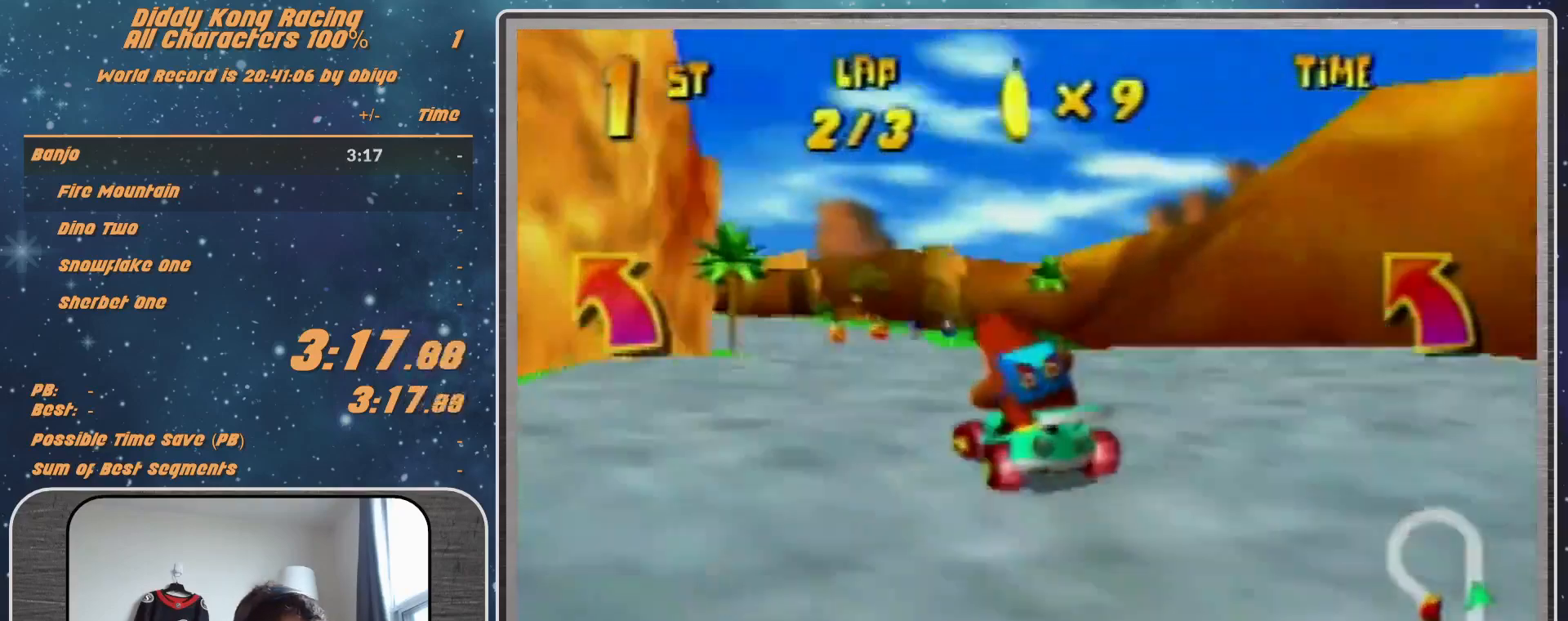
{"buttons": ["A"], "left_stick": "center", "events": [[100, "A", "down"], [167, "A", "up"], [267, "A", "down"], [300, "left_stick", "up-right"], [333, "A", "up"], [433, "A", "down"], [433, "left_stick", "center"]]}
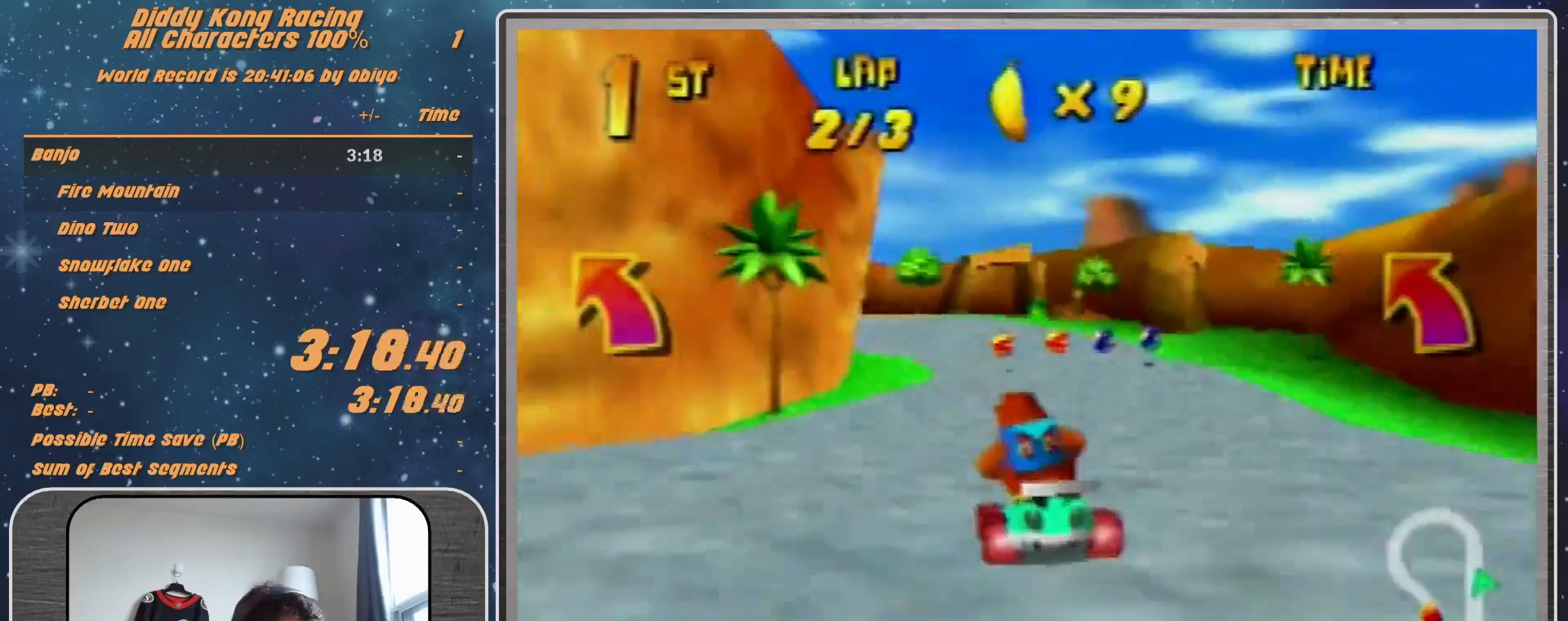
{"buttons": ["R1"], "left_stick": "up-right", "events": [[33, "A", "up"], [100, "A", "down"], [100, "R1", "down"], [133, "left_stick", "left"], [167, "A", "up"], [333, "left_stick", "up-right"], [400, "A", "down"], [433, "A", "up"]]}
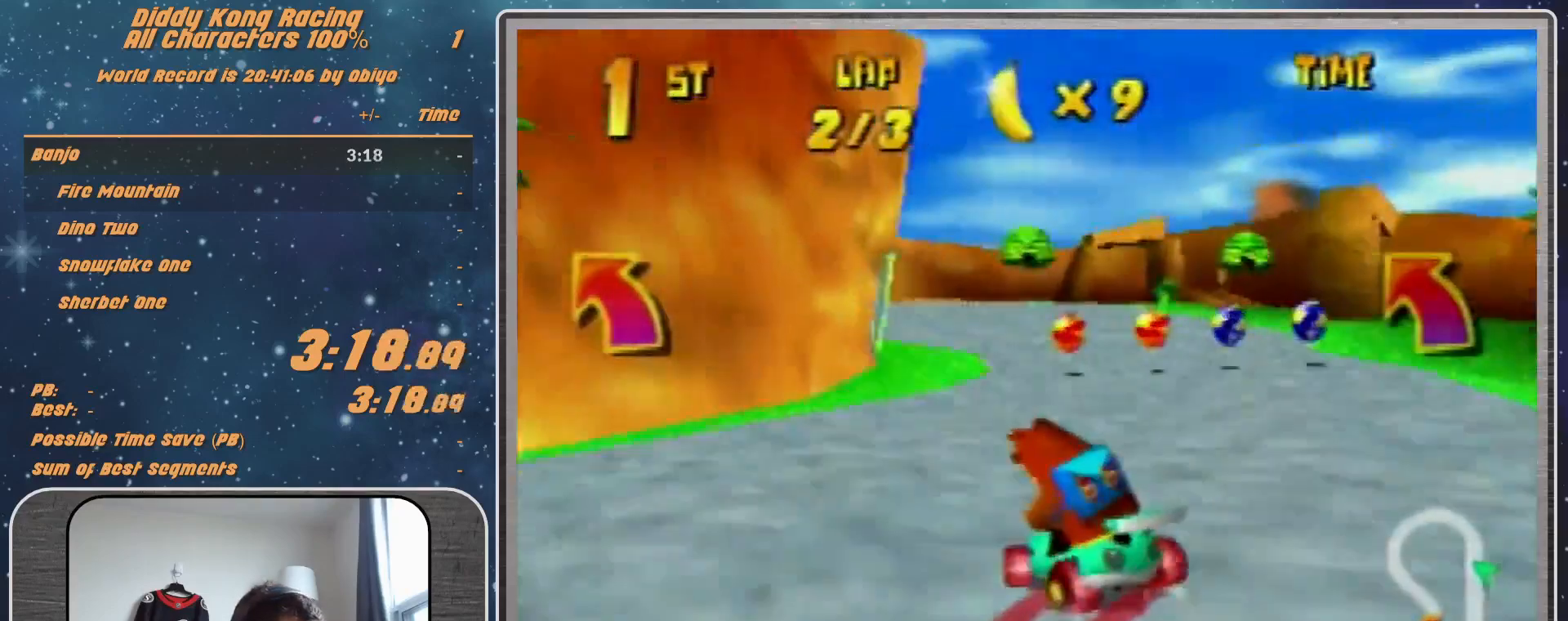
{"buttons": [], "left_stick": "up-right", "events": [[67, "A", "down"], [100, "A", "up"], [200, "A", "down"], [200, "R1", "up"], [233, "A", "up"], [367, "A", "down"], [400, "A", "up"]]}
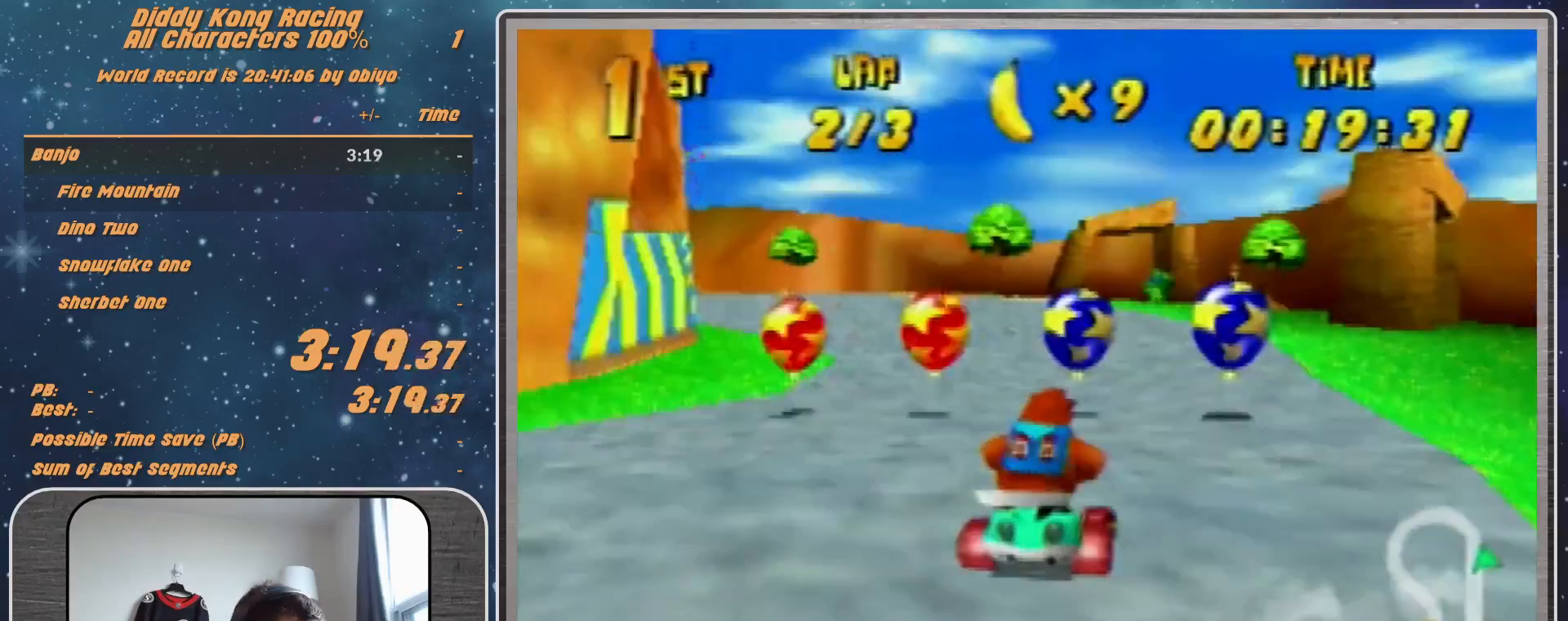
{"buttons": ["R1"], "left_stick": "up-left", "events": [[67, "A", "down"], [100, "A", "up"], [167, "left_stick", "up-left"], [200, "A", "down"], [233, "A", "up"], [233, "R1", "down"], [300, "A", "down"], [367, "A", "up"]]}
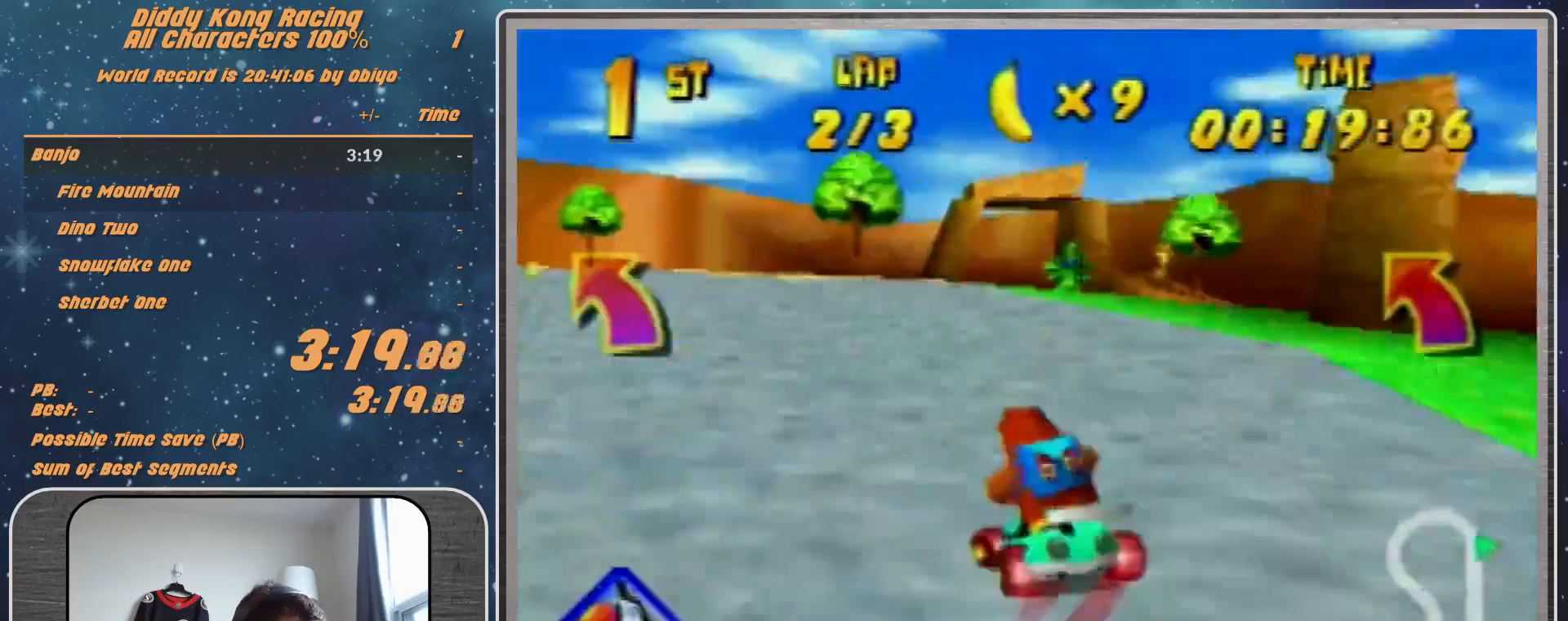
{"buttons": ["A", "R1"], "left_stick": "up-right", "events": [[33, "A", "down"], [67, "A", "up"], [133, "A", "down"], [200, "A", "up"], [200, "left_stick", "up-right"], [333, "A", "down"], [400, "A", "up"], [500, "A", "down"]]}
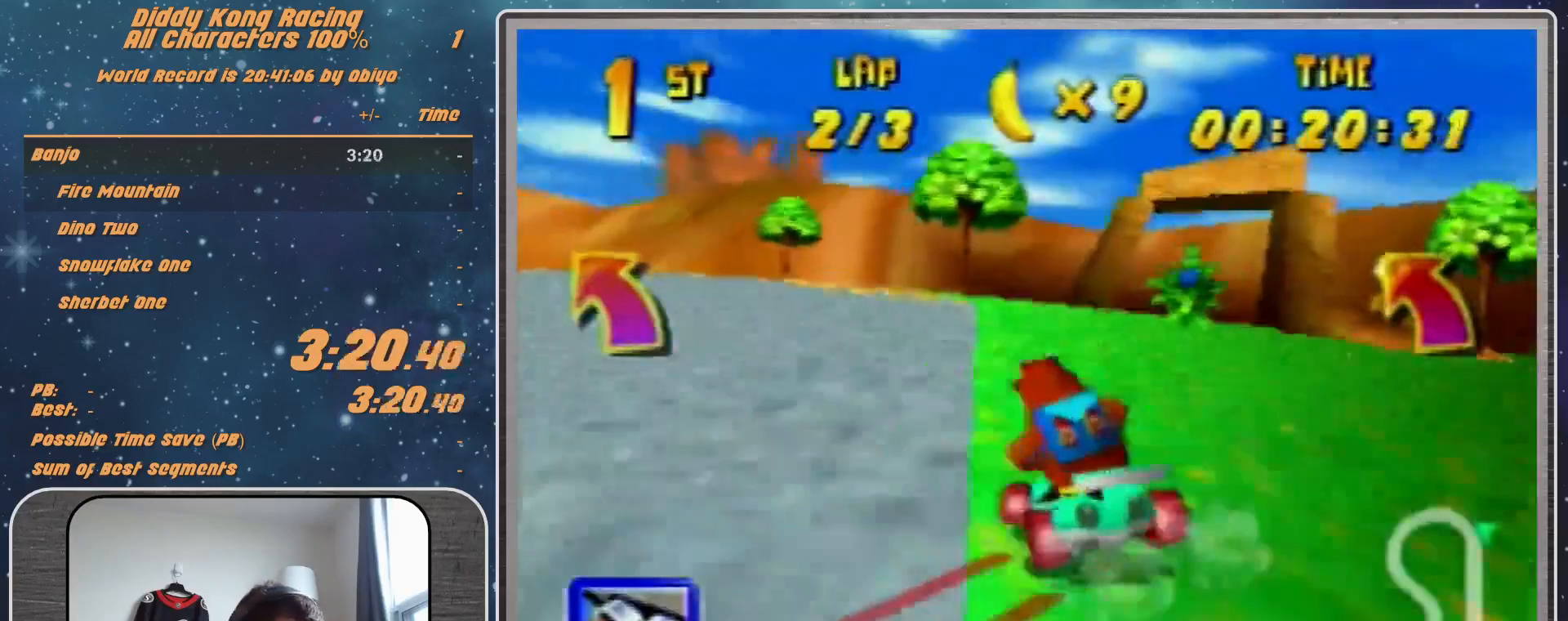
{"buttons": ["A", "R1"], "left_stick": "up-left", "events": [[33, "A", "up"], [133, "A", "down"], [167, "A", "up"], [267, "A", "down"], [367, "A", "up"], [400, "A", "down"], [400, "left_stick", "up-left"]]}
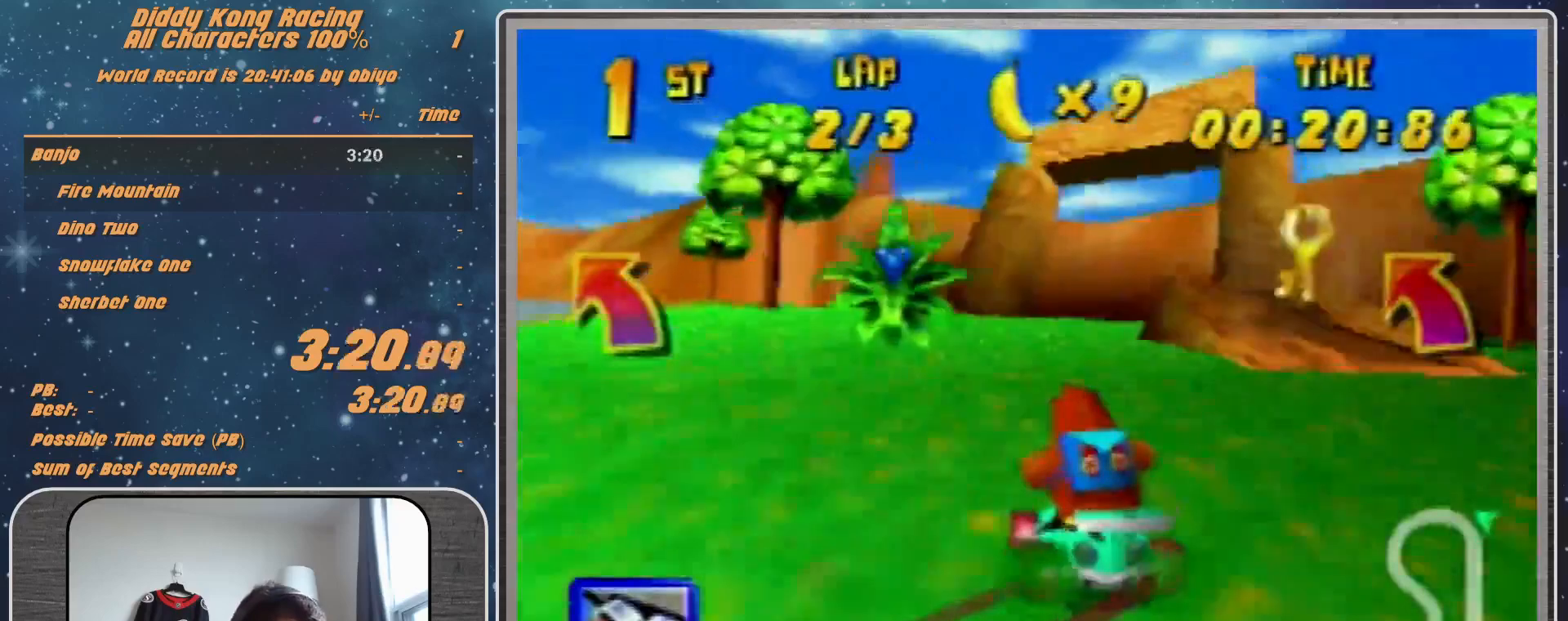
{"buttons": ["R1"], "left_stick": "up-left", "events": [[433, "B", "down"], [500, "A", "up"], [500, "B", "up"]]}
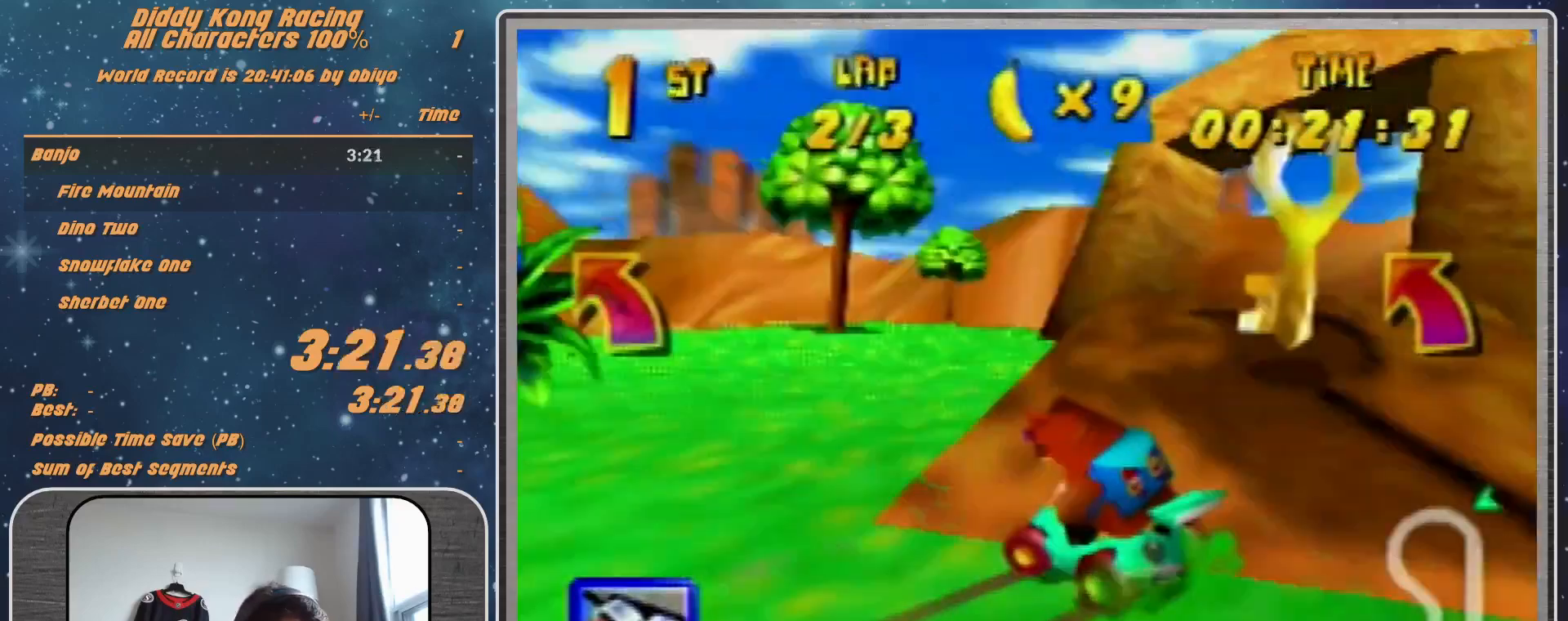
{"buttons": [], "left_stick": "up-left", "events": [[67, "R1", "up"], [333, "A", "down"], [400, "A", "up"]]}
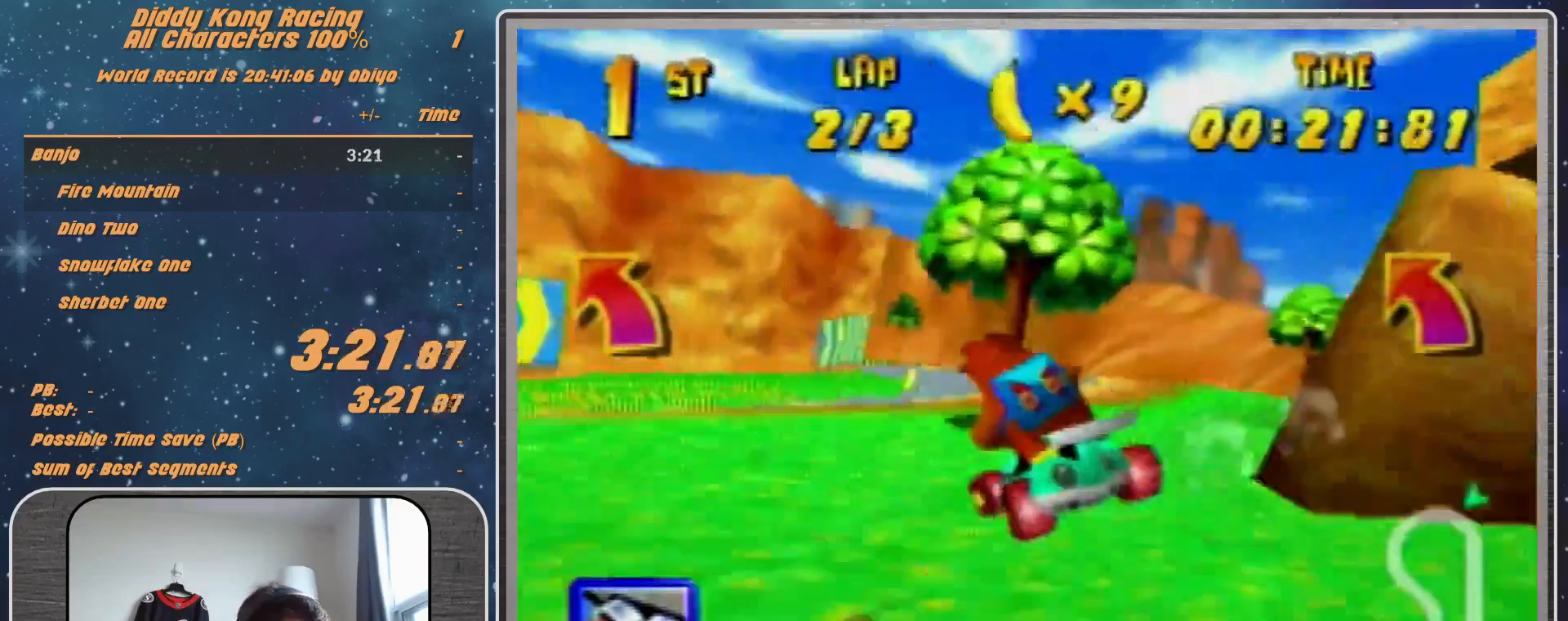
{"buttons": [], "left_stick": "center", "events": [[100, "Z", "down"], [200, "Z", "up"], [300, "left_stick", "up-right"], [433, "left_stick", "center"]]}
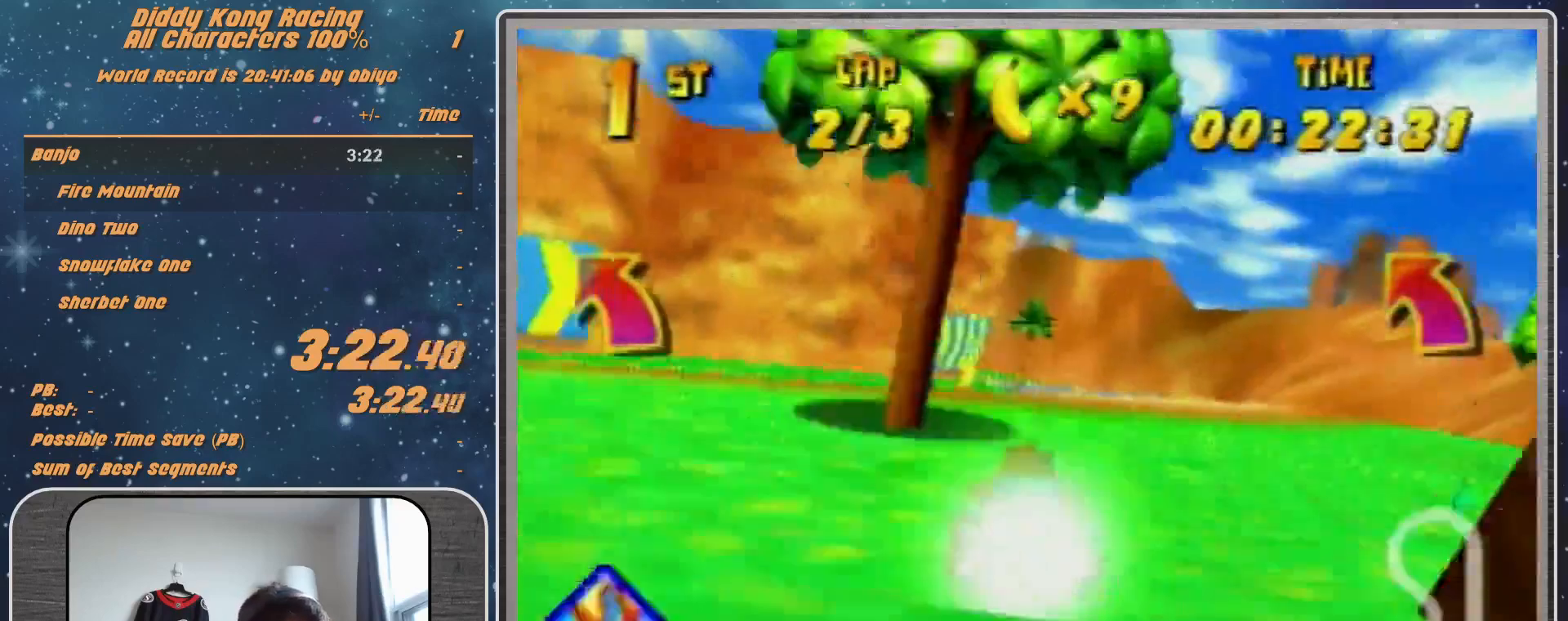
{"buttons": [], "left_stick": "center", "events": []}
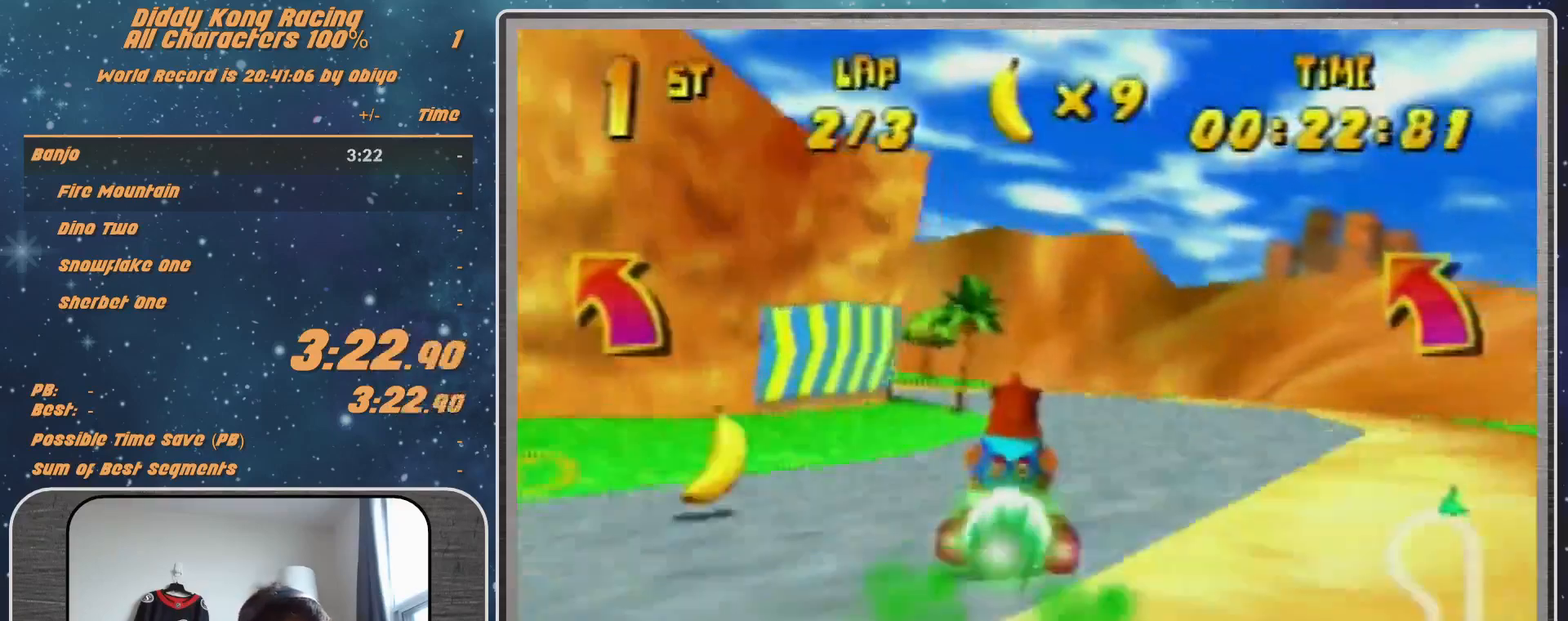
{"buttons": [], "left_stick": "left", "events": [[267, "A", "down"], [267, "left_stick", "left"], [367, "A", "up"], [467, "A", "down"], [500, "A", "up"]]}
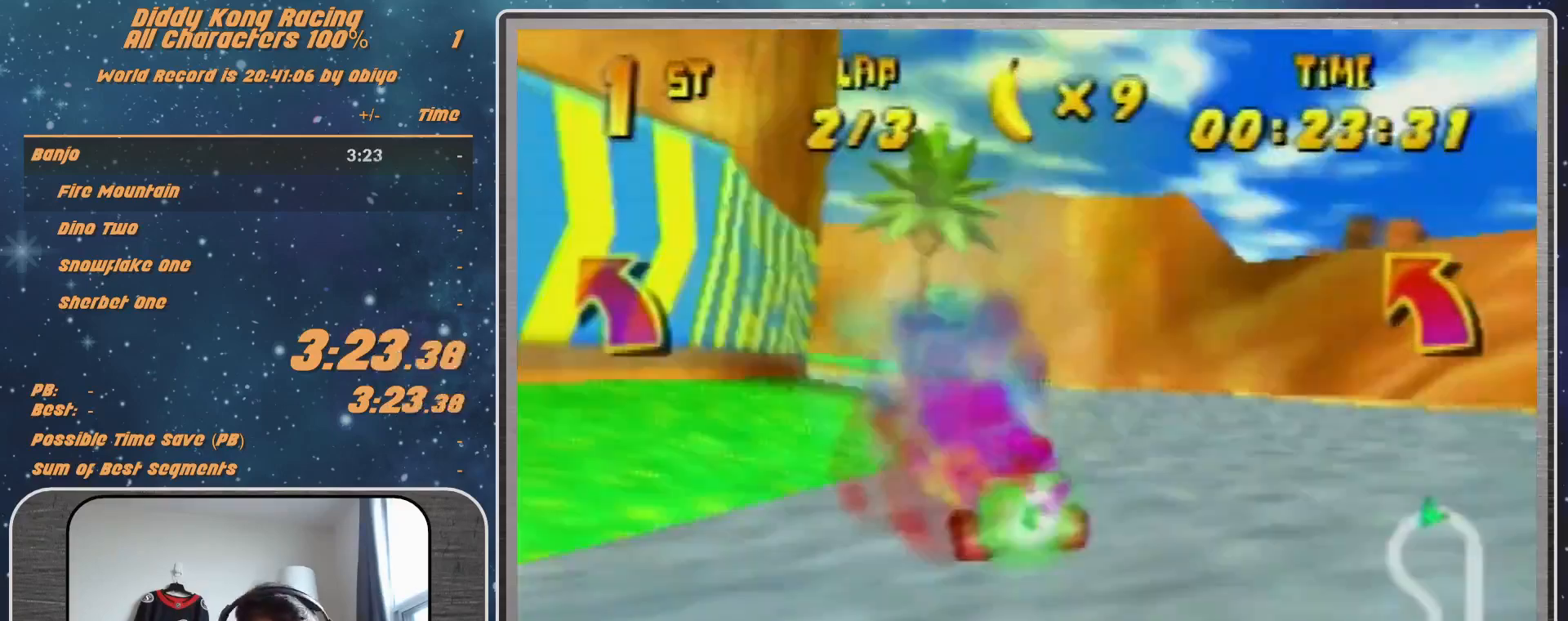
{"buttons": ["A"], "left_stick": "left", "events": [[133, "A", "down"], [200, "A", "up"], [500, "A", "down"]]}
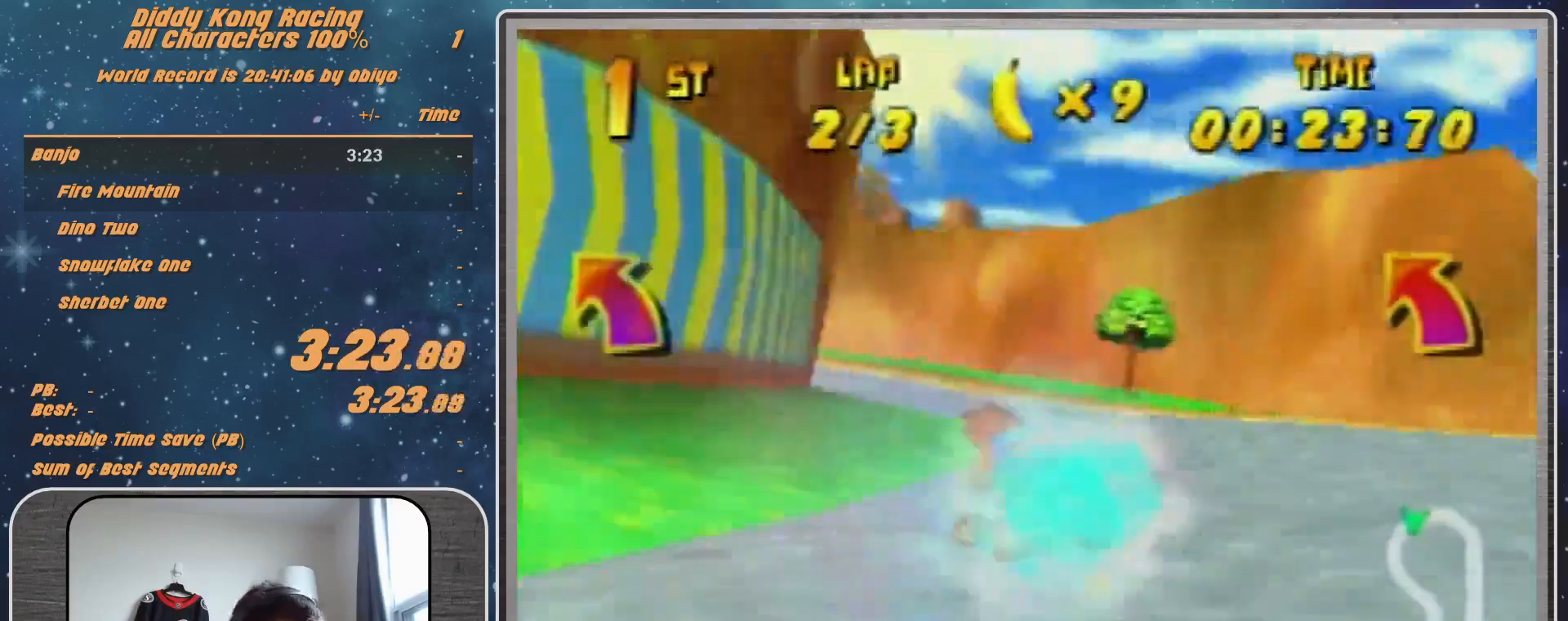
{"buttons": ["A"], "left_stick": "up-left", "events": [[67, "A", "up"], [100, "left_stick", "up-left"], [133, "A", "down"], [200, "A", "up"], [333, "A", "down"], [400, "A", "up"], [467, "A", "down"]]}
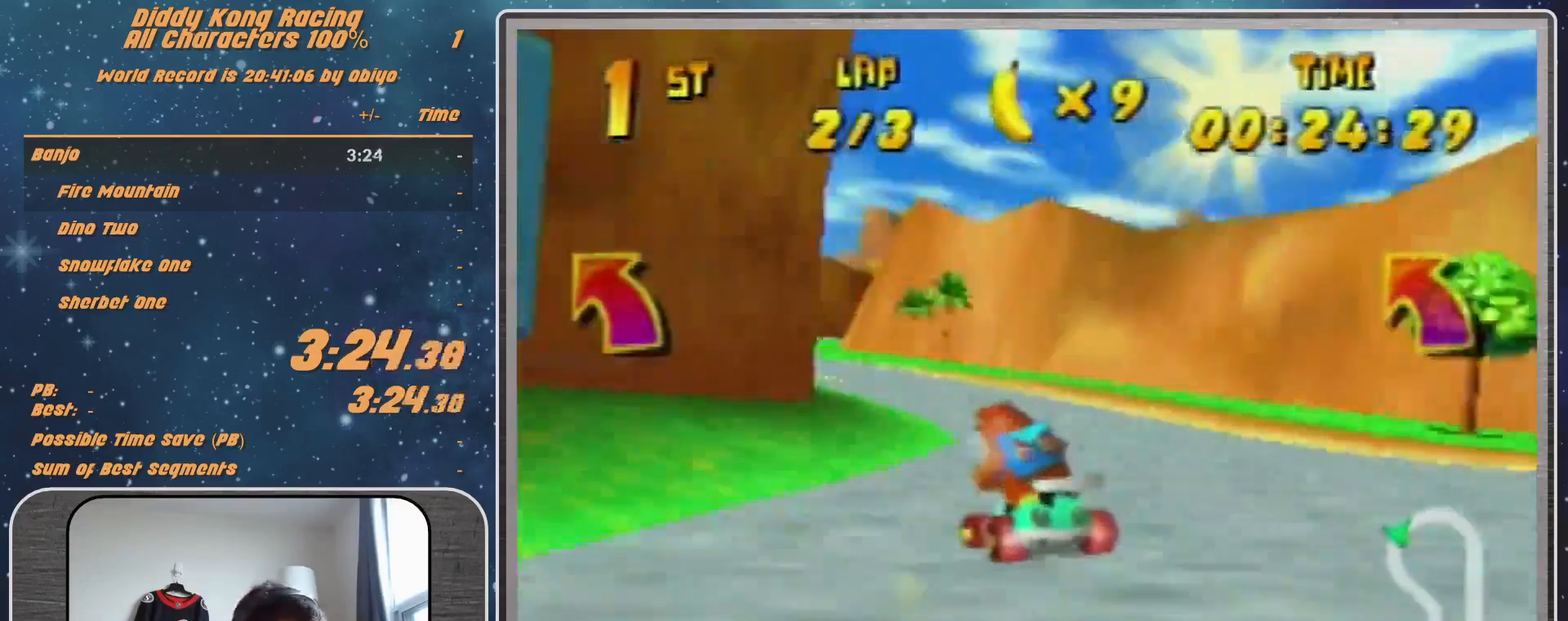
{"buttons": ["A"], "left_stick": "up-left", "events": [[33, "A", "up"], [167, "A", "down"], [233, "A", "up"], [333, "A", "down"], [367, "A", "up"], [467, "A", "down"]]}
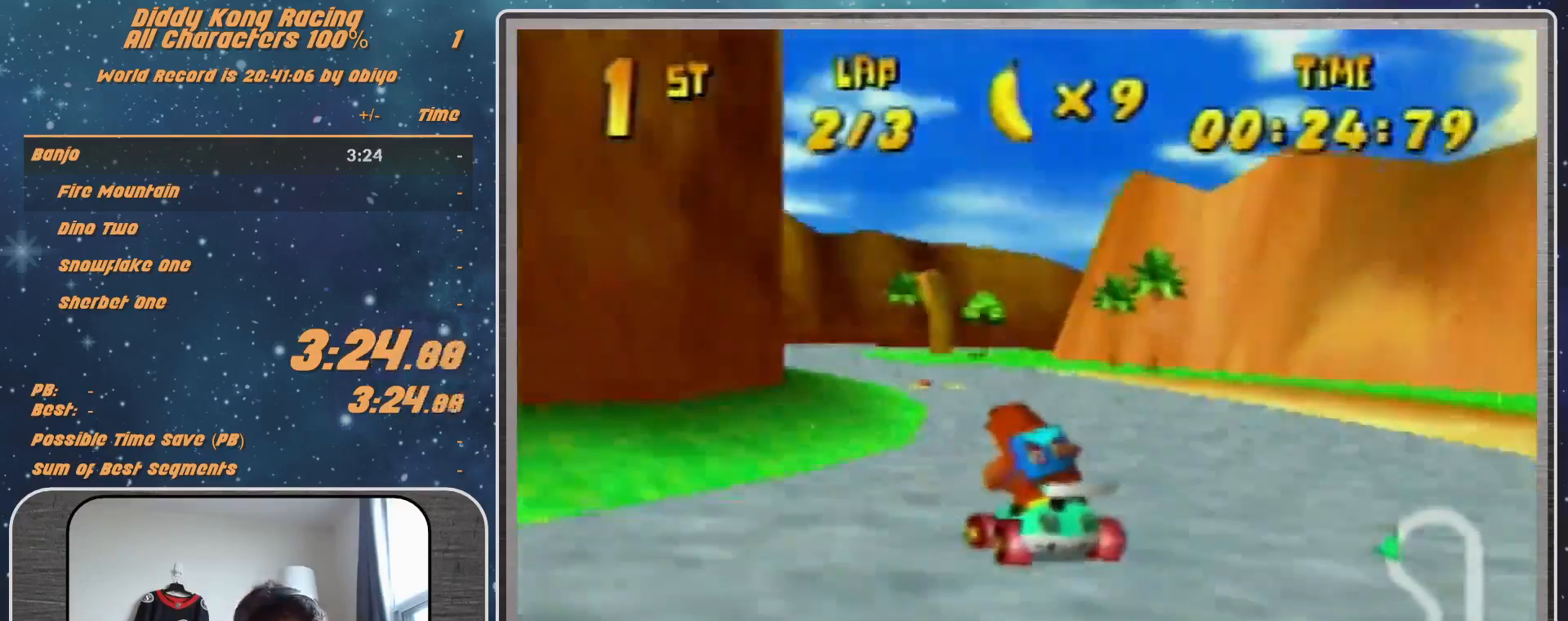
{"buttons": ["R1"], "left_stick": "right", "events": [[33, "A", "up"], [100, "left_stick", "up-right"], [133, "A", "down"], [200, "A", "up"], [267, "A", "down"], [300, "left_stick", "right"], [333, "A", "up"], [333, "R1", "down"], [433, "A", "down"], [500, "A", "up"]]}
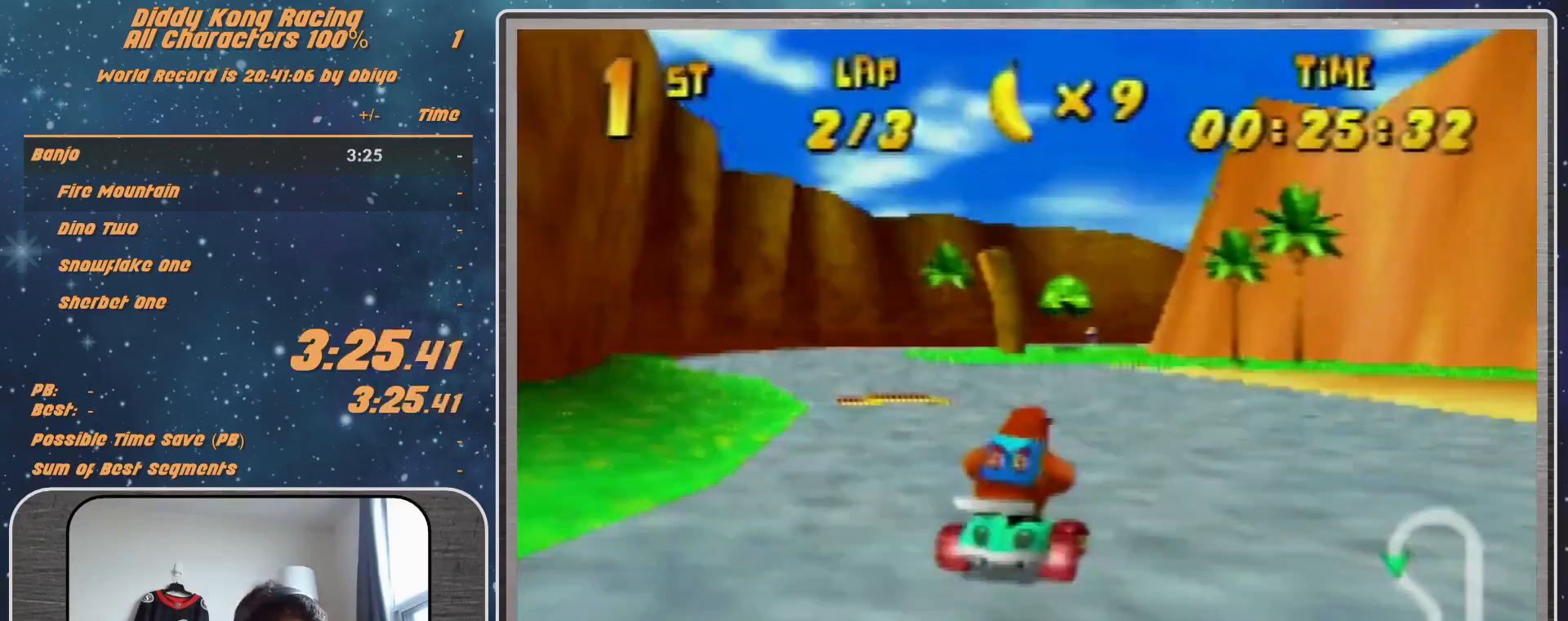
{"buttons": [], "left_stick": "right", "events": [[33, "left_stick", "up-left"], [100, "A", "down"], [133, "A", "up"], [167, "R1", "up"], [167, "left_stick", "center"], [300, "left_stick", "right"]]}
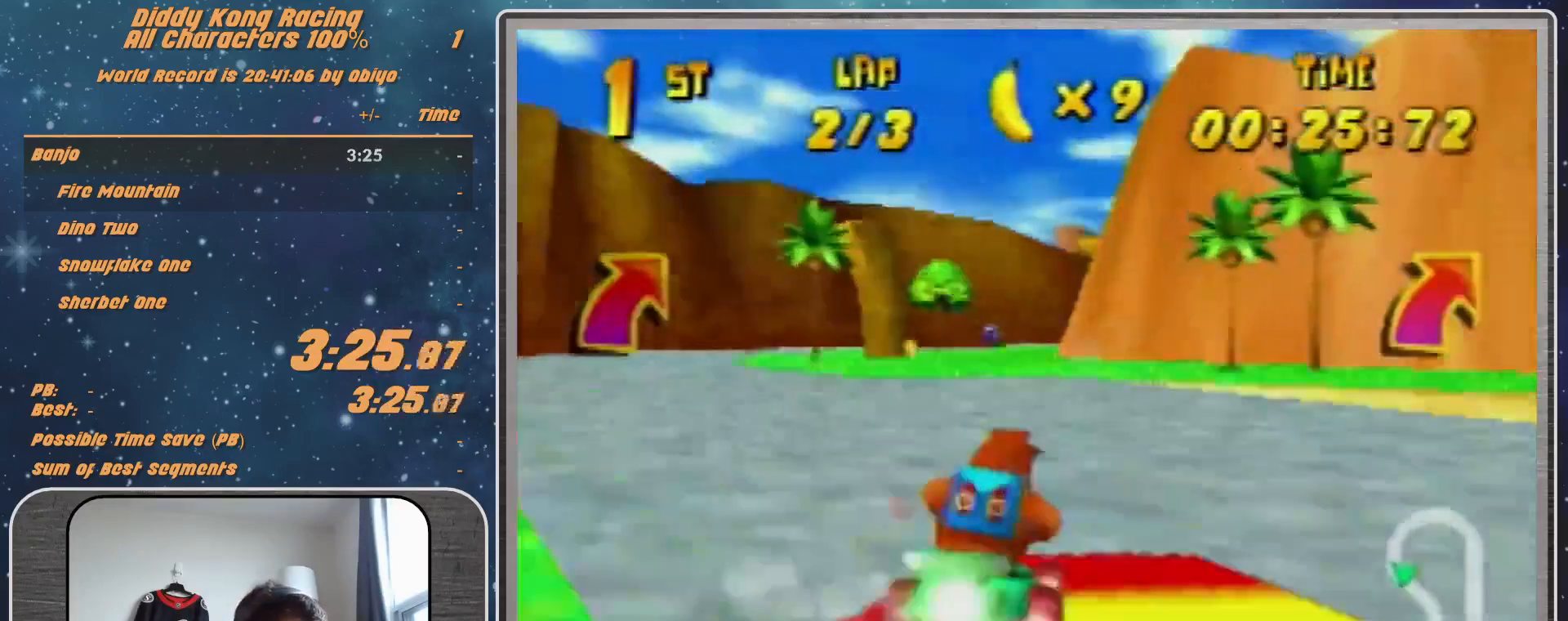
{"buttons": [], "left_stick": "right", "events": [[33, "left_stick", "center"], [467, "left_stick", "right"]]}
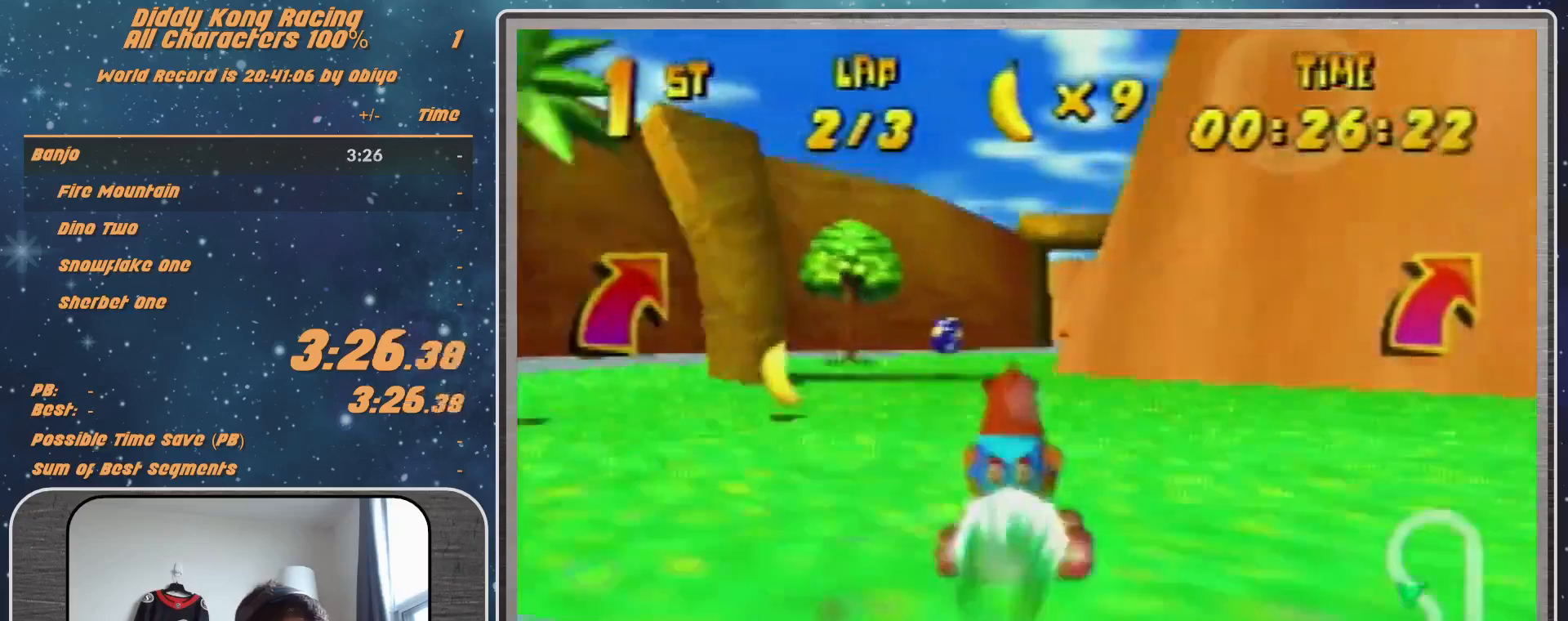
{"buttons": [], "left_stick": "center", "events": [[133, "R1", "down"], [400, "R1", "up"], [400, "Z", "down"], [433, "Z", "up"], [467, "left_stick", "center"]]}
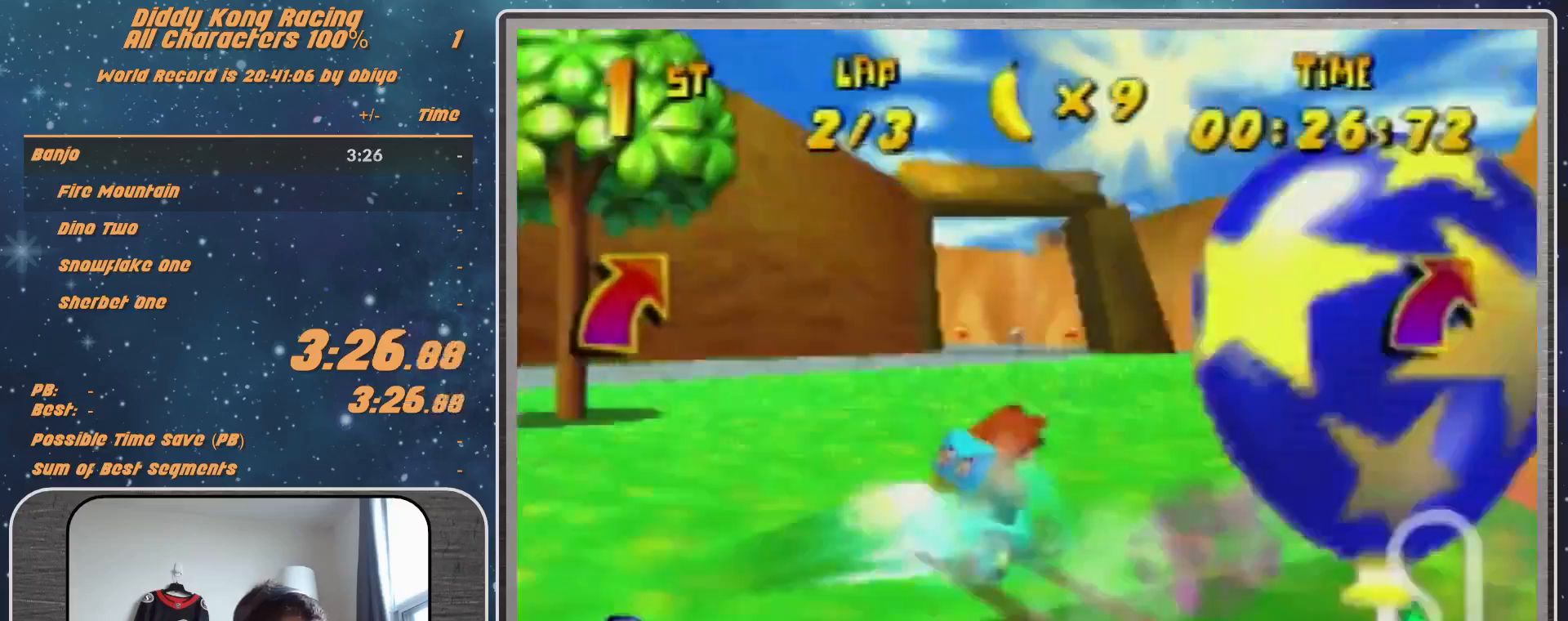
{"buttons": [], "left_stick": "center", "events": [[233, "left_stick", "left"], [400, "left_stick", "center"]]}
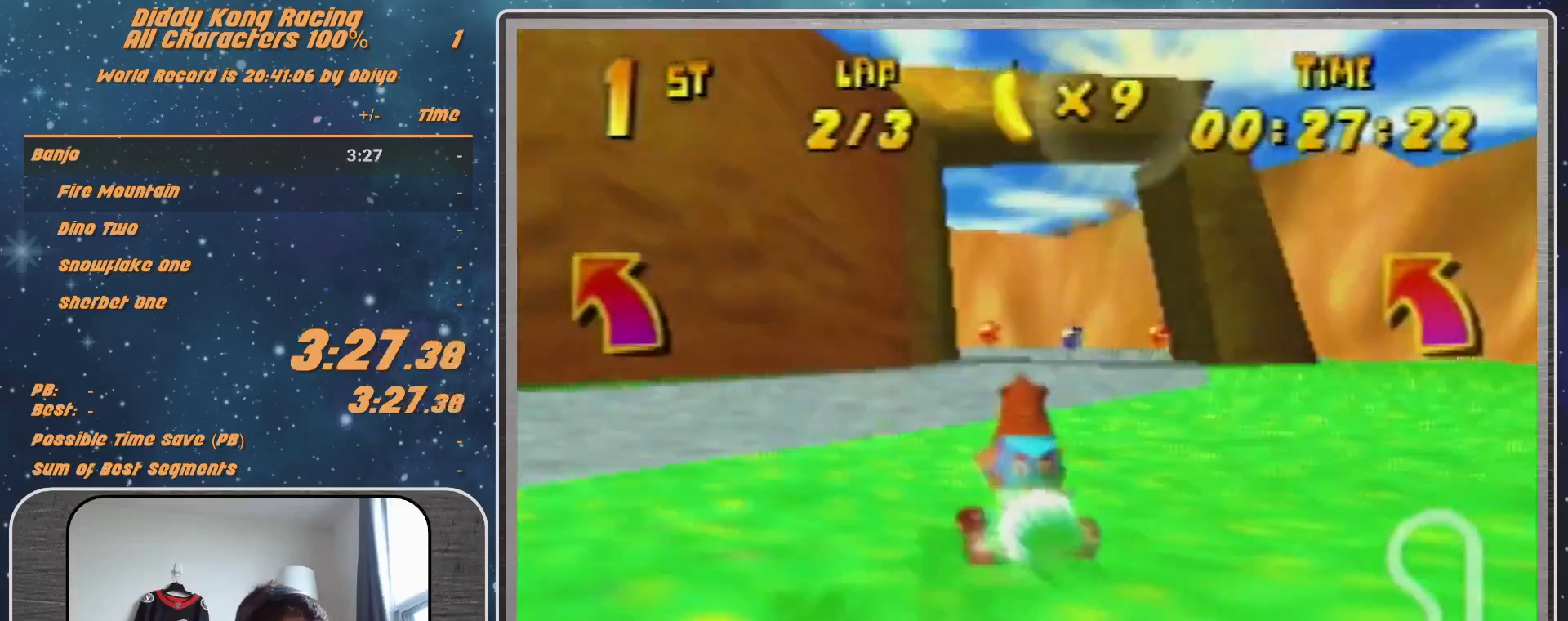
{"buttons": ["R1"], "left_stick": "left", "events": [[233, "left_stick", "left"], [333, "R1", "down"]]}
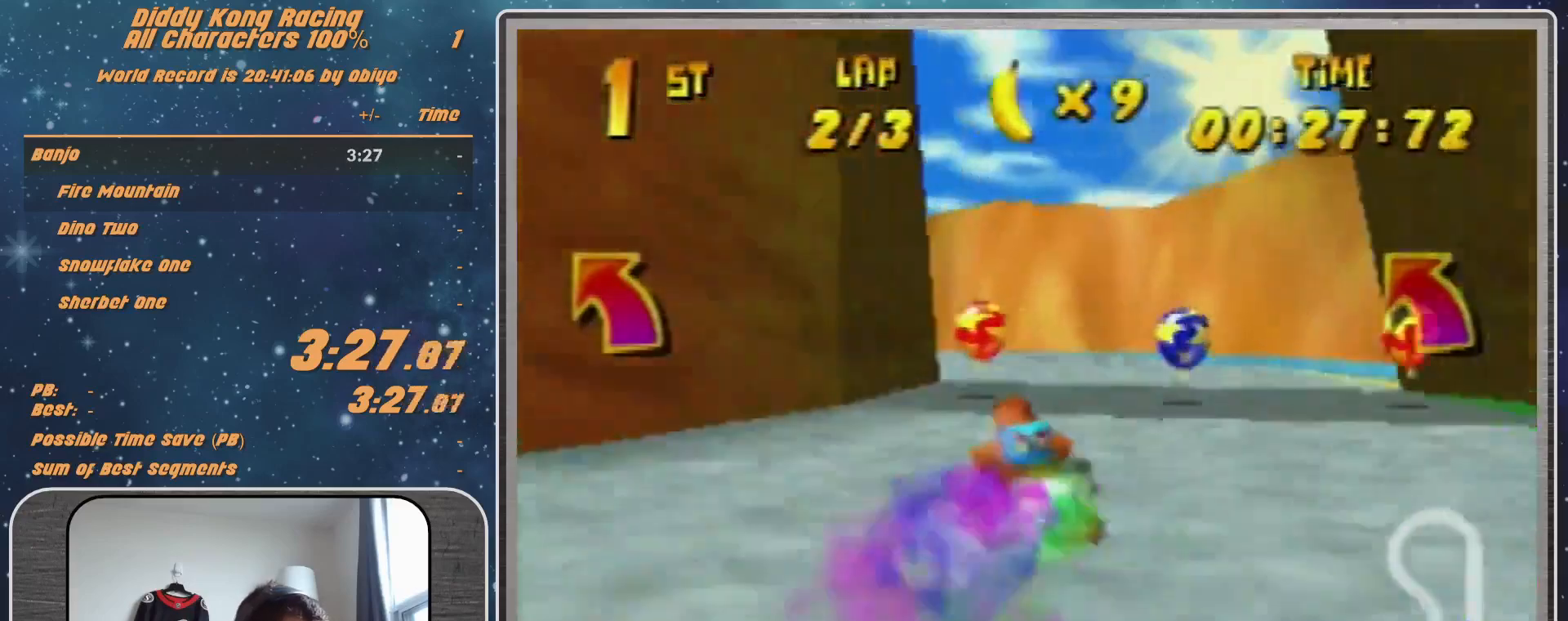
{"buttons": ["A"], "left_stick": "left", "events": [[100, "R1", "up"], [300, "A", "down"], [333, "A", "up"], [500, "A", "down"]]}
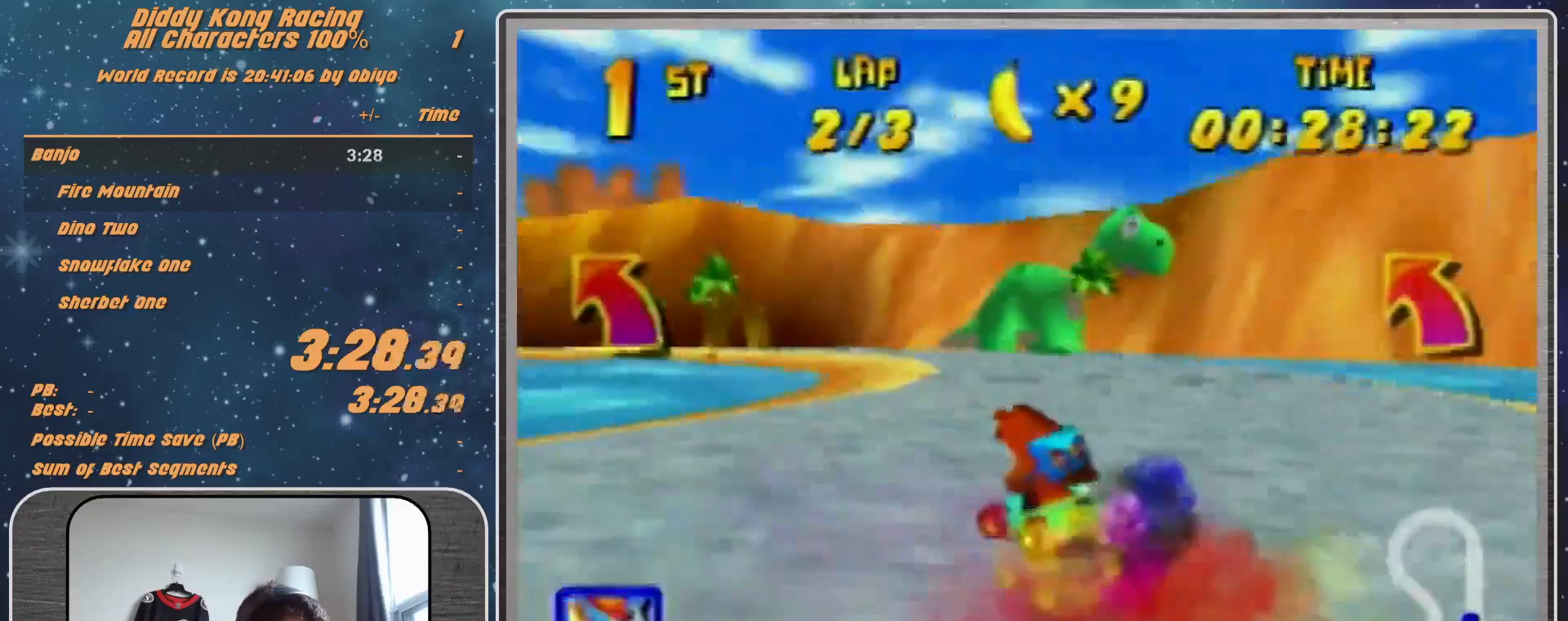
{"buttons": ["A"], "left_stick": "left", "events": [[33, "A", "up"], [333, "A", "down"], [400, "A", "up"], [500, "A", "down"]]}
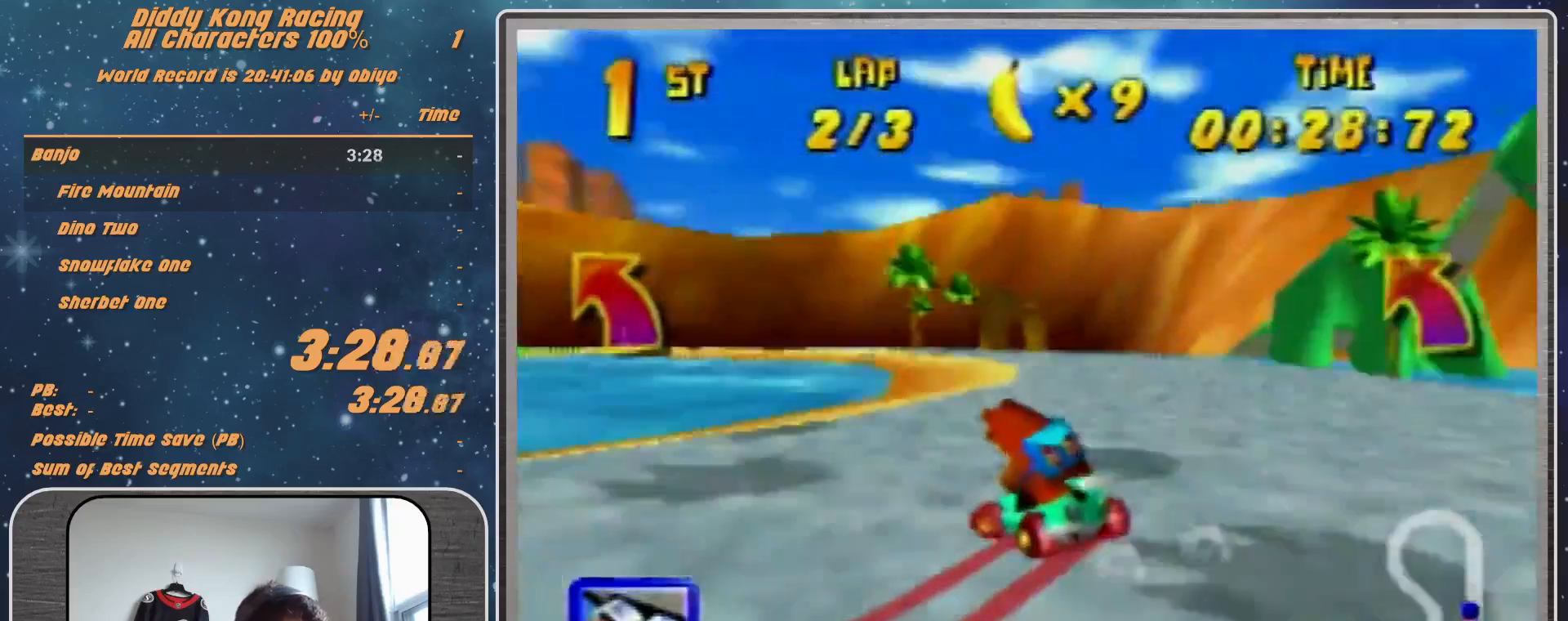
{"buttons": ["A", "R1"], "left_stick": "left", "events": [[33, "A", "up"], [167, "A", "down"], [200, "A", "up"], [200, "R1", "down"], [267, "A", "down"], [333, "A", "up"], [433, "A", "down"]]}
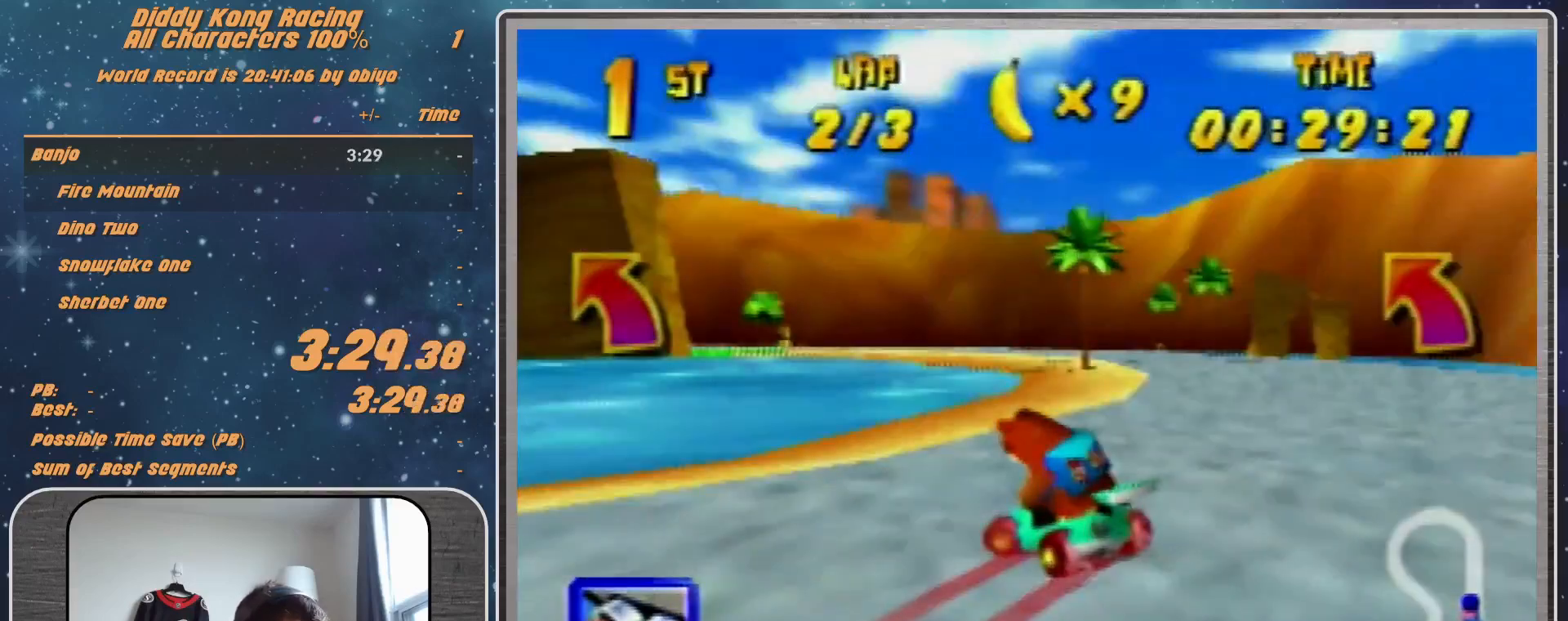
{"buttons": ["R1"], "left_stick": "up-right", "events": [[33, "A", "up"], [33, "left_stick", "up-left"], [100, "A", "down"], [167, "A", "up"], [233, "A", "down"], [233, "left_stick", "up-right"], [333, "A", "up"], [433, "A", "down"], [500, "A", "up"]]}
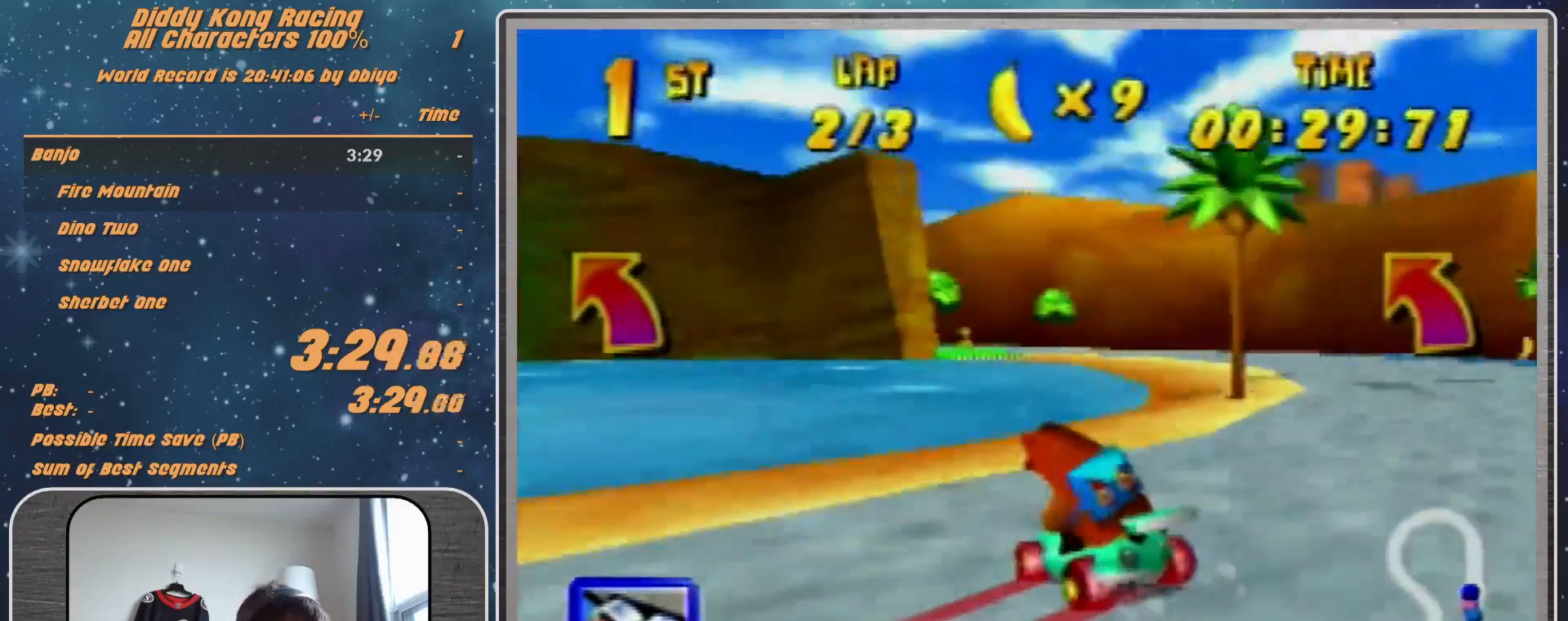
{"buttons": [], "left_stick": "up-left", "events": [[100, "A", "down"], [133, "A", "up"], [267, "A", "down"], [300, "A", "up"], [300, "R1", "up"], [400, "left_stick", "up-left"]]}